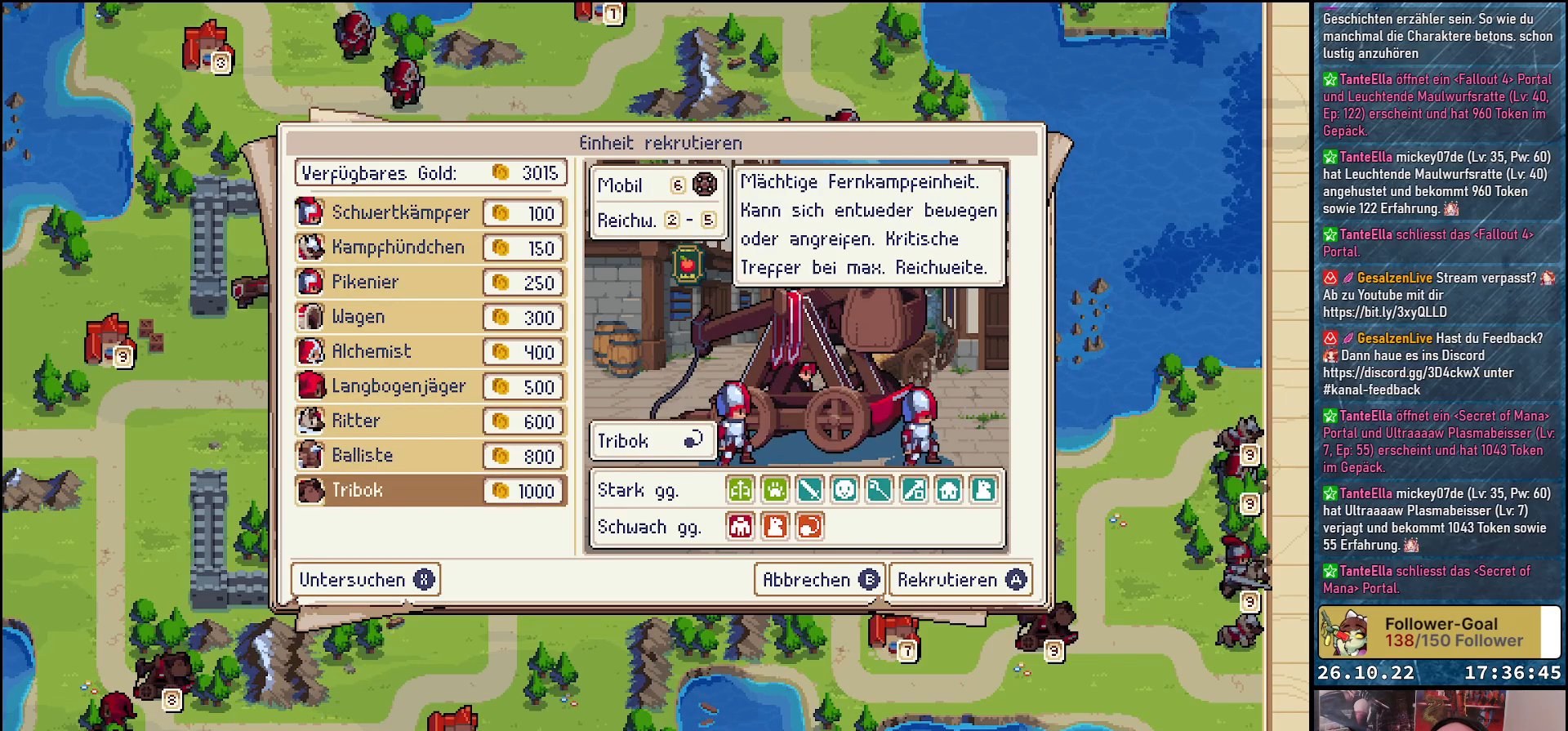
Gameplay with a controller (Xbox layout); each line is a JSON object with the inputs held at the frame after it. "events" lists button and stick changes between this image and that frame as [ms after this image, input, new state], when the widget could be followed in between. Not read: left_stick right_stick.
{"buttons": [], "events": []}
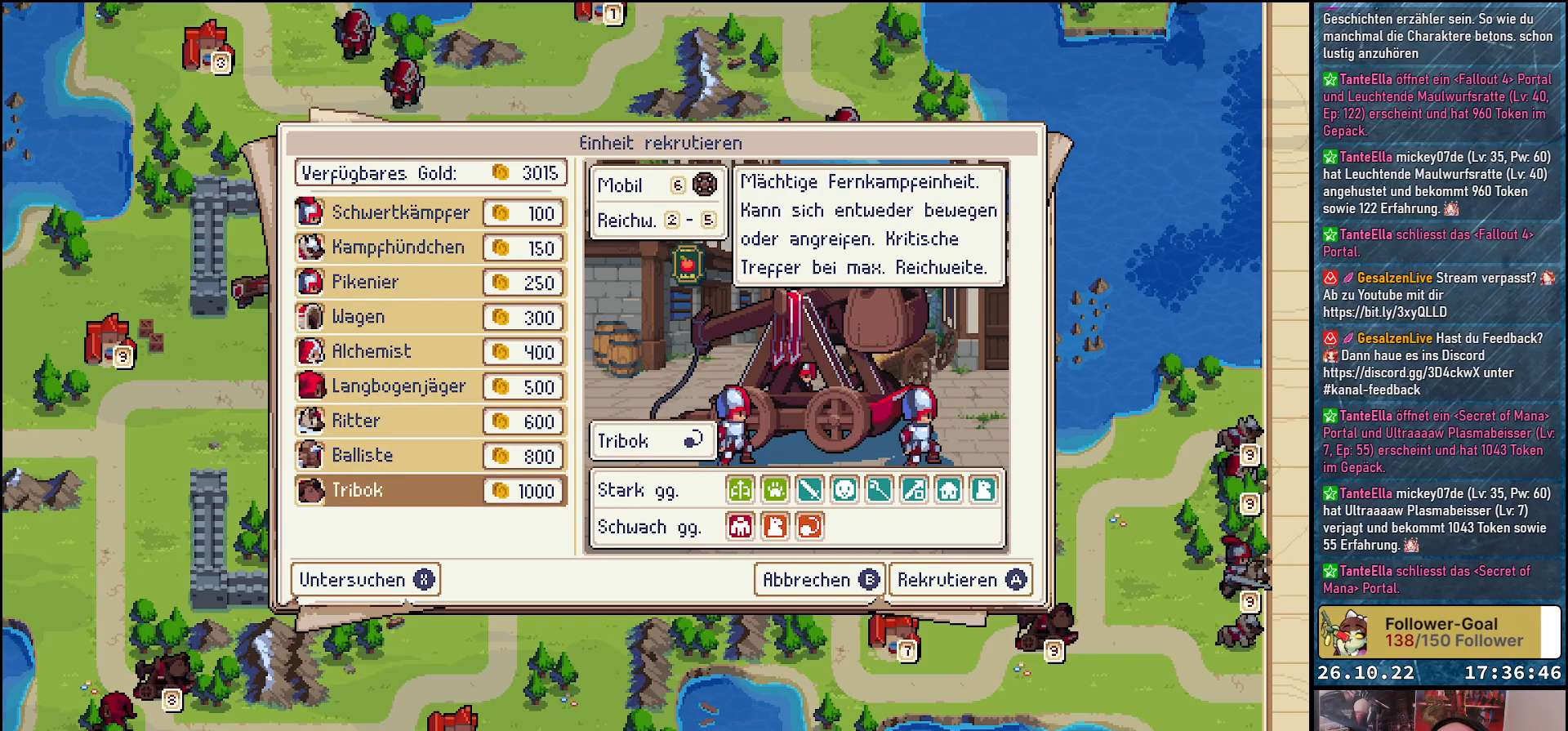
{"buttons": [], "events": []}
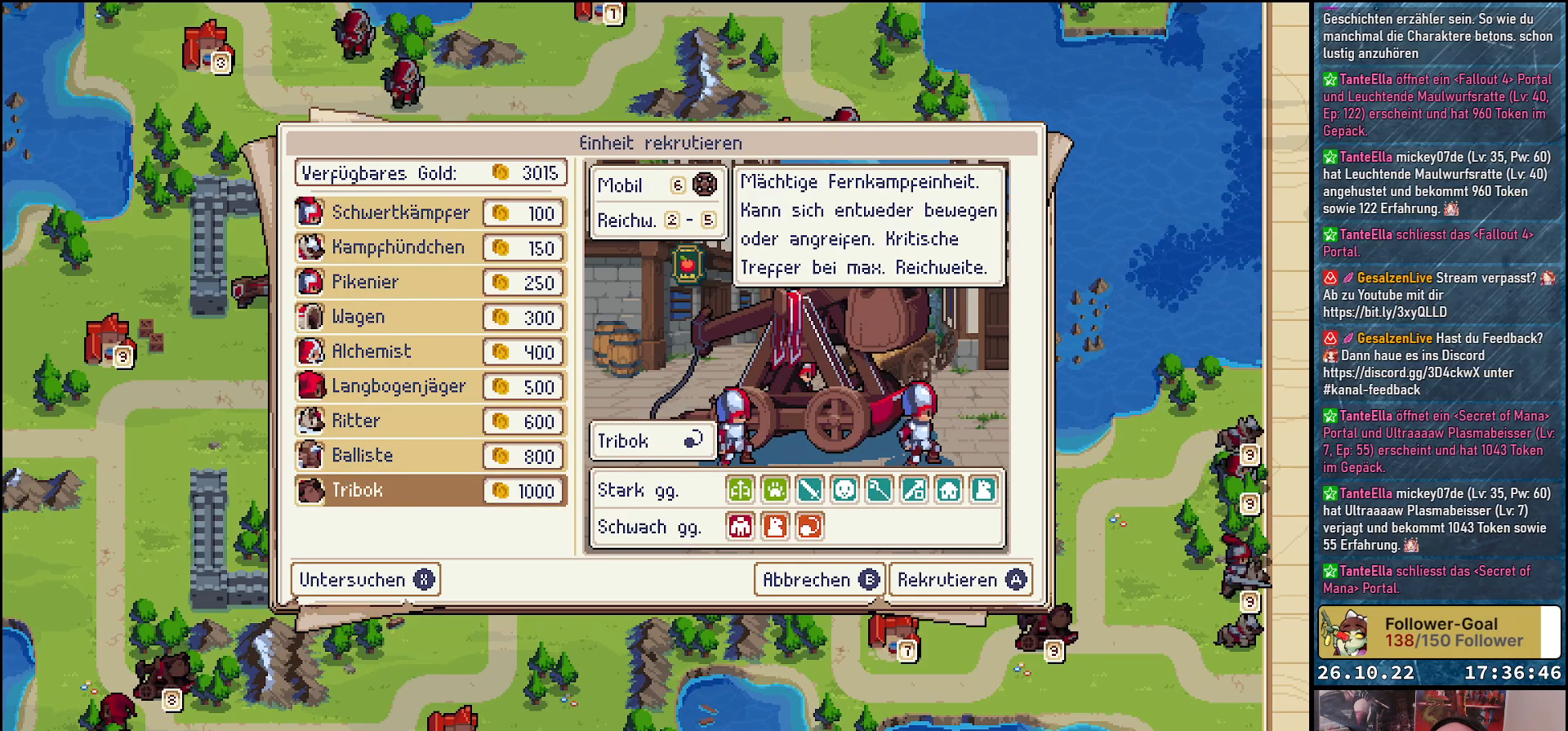
{"buttons": [], "events": []}
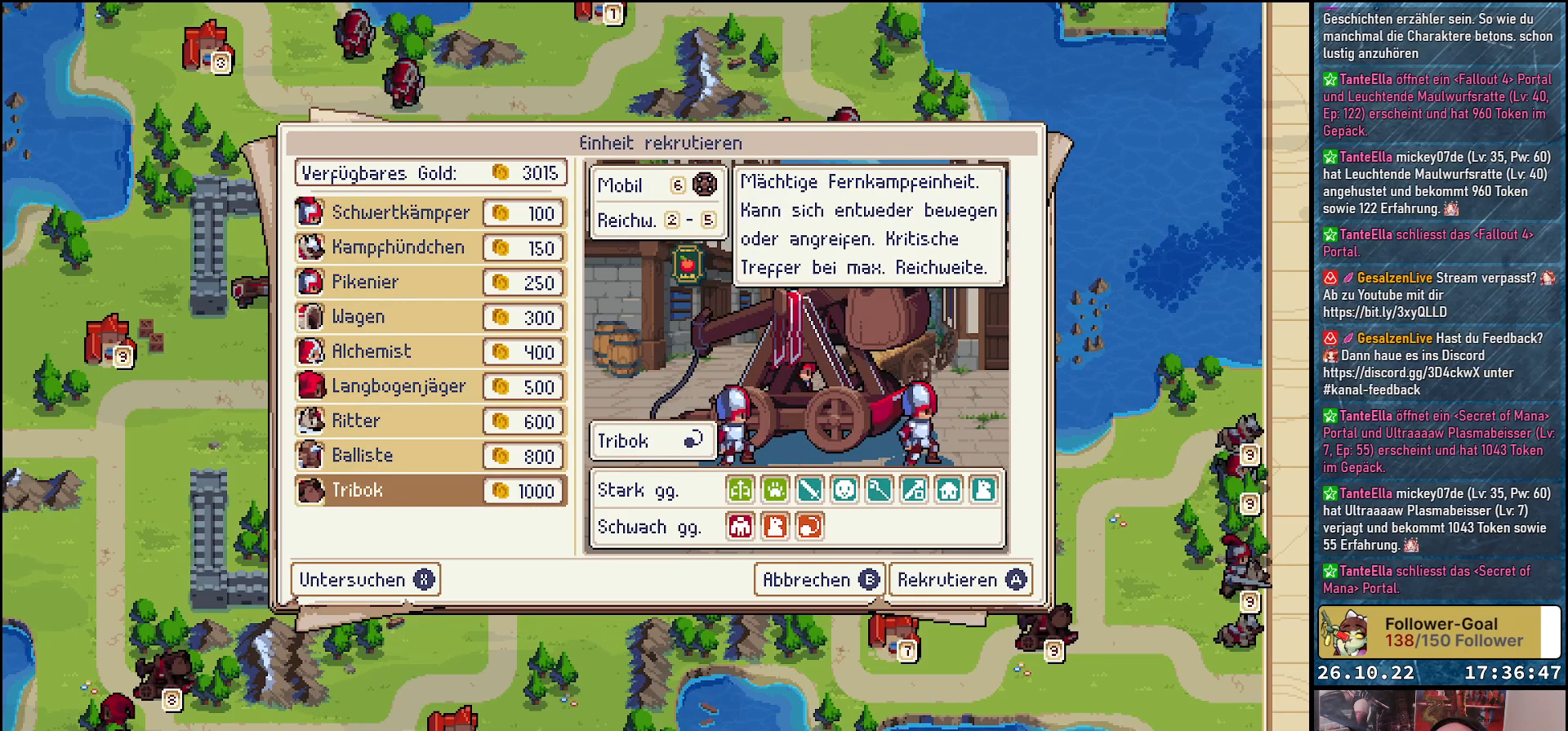
{"buttons": [], "events": []}
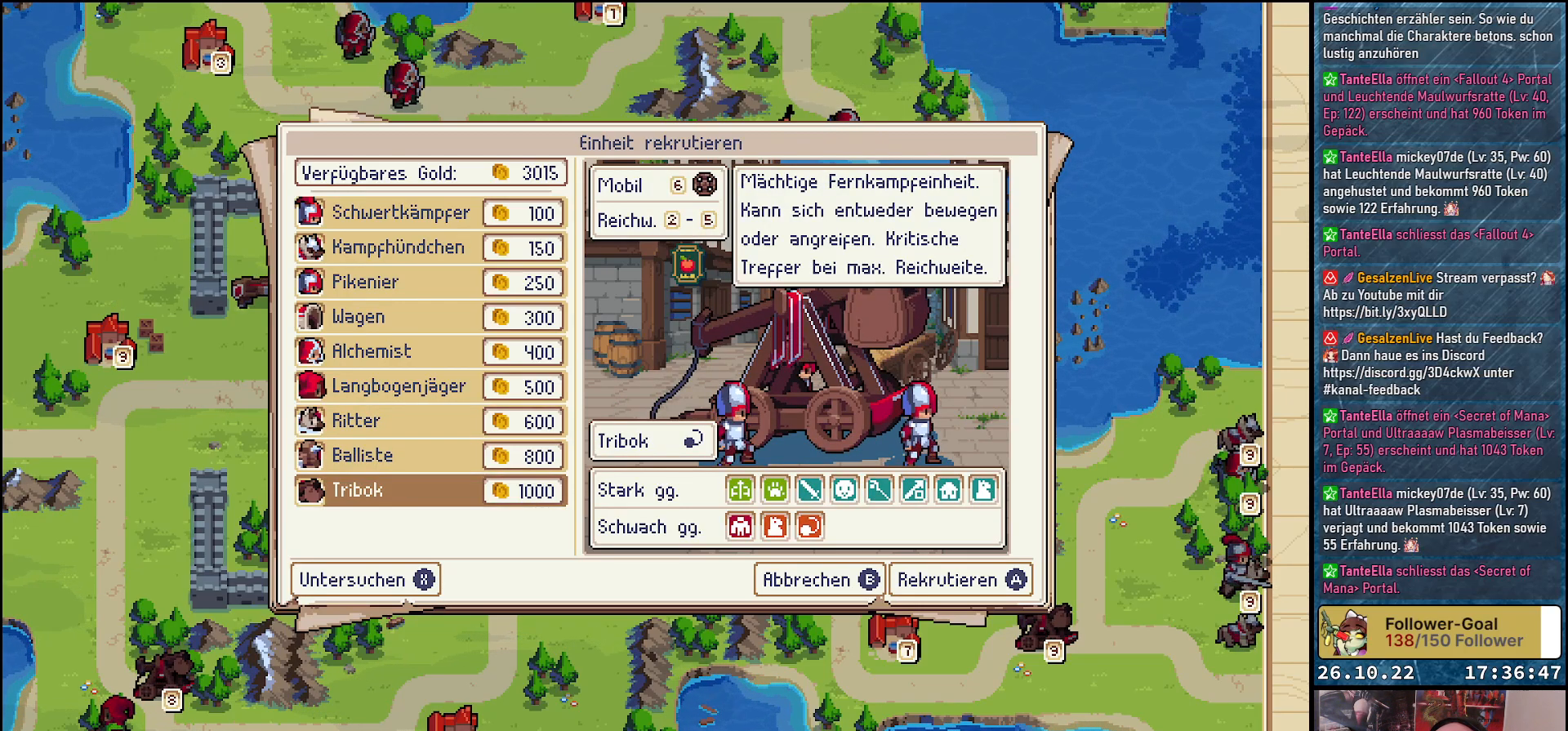
{"buttons": [], "events": []}
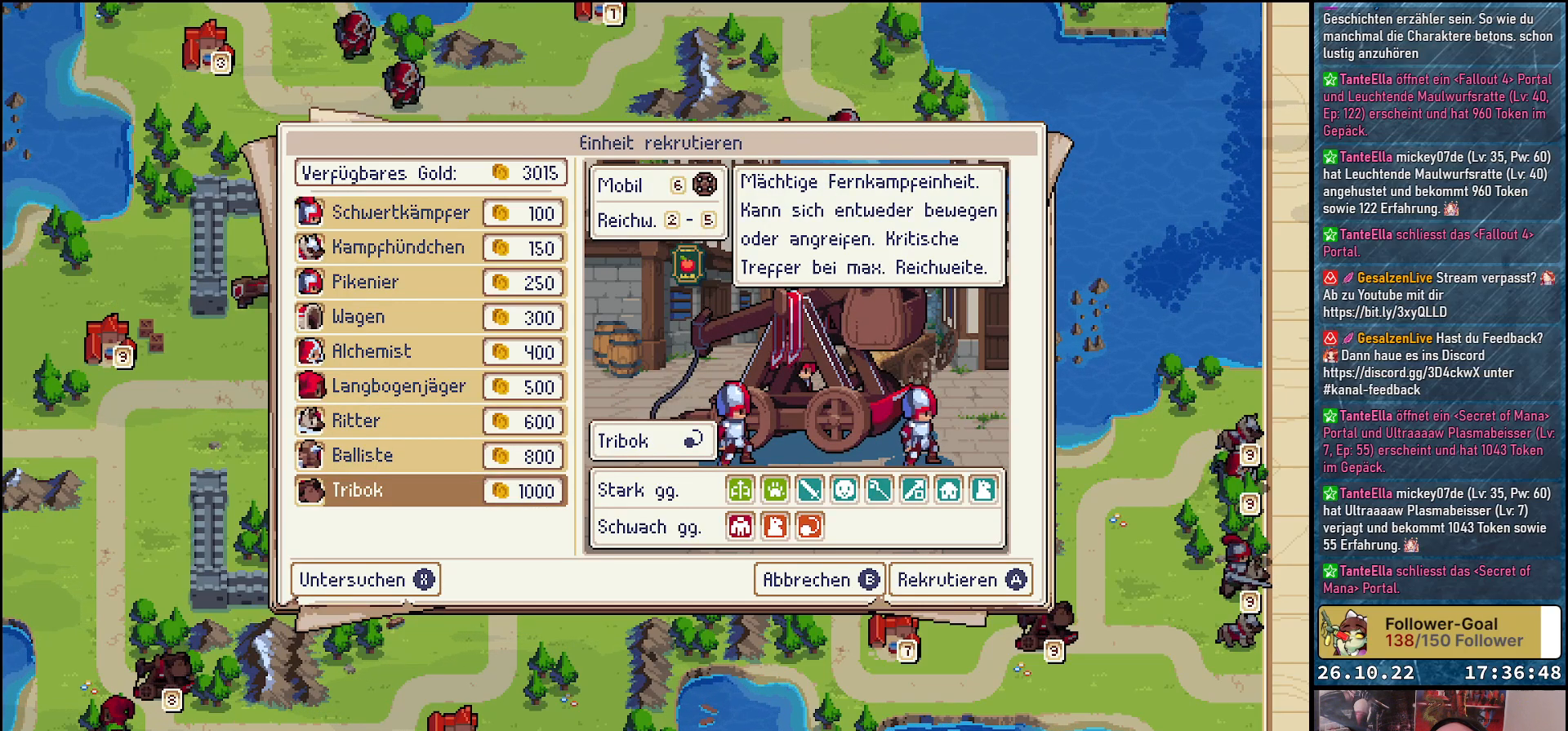
{"buttons": ["DPAD_UP"], "events": [[50, "A", "down"], [200, "A", "up"], [433, "DPAD_UP", "down"]]}
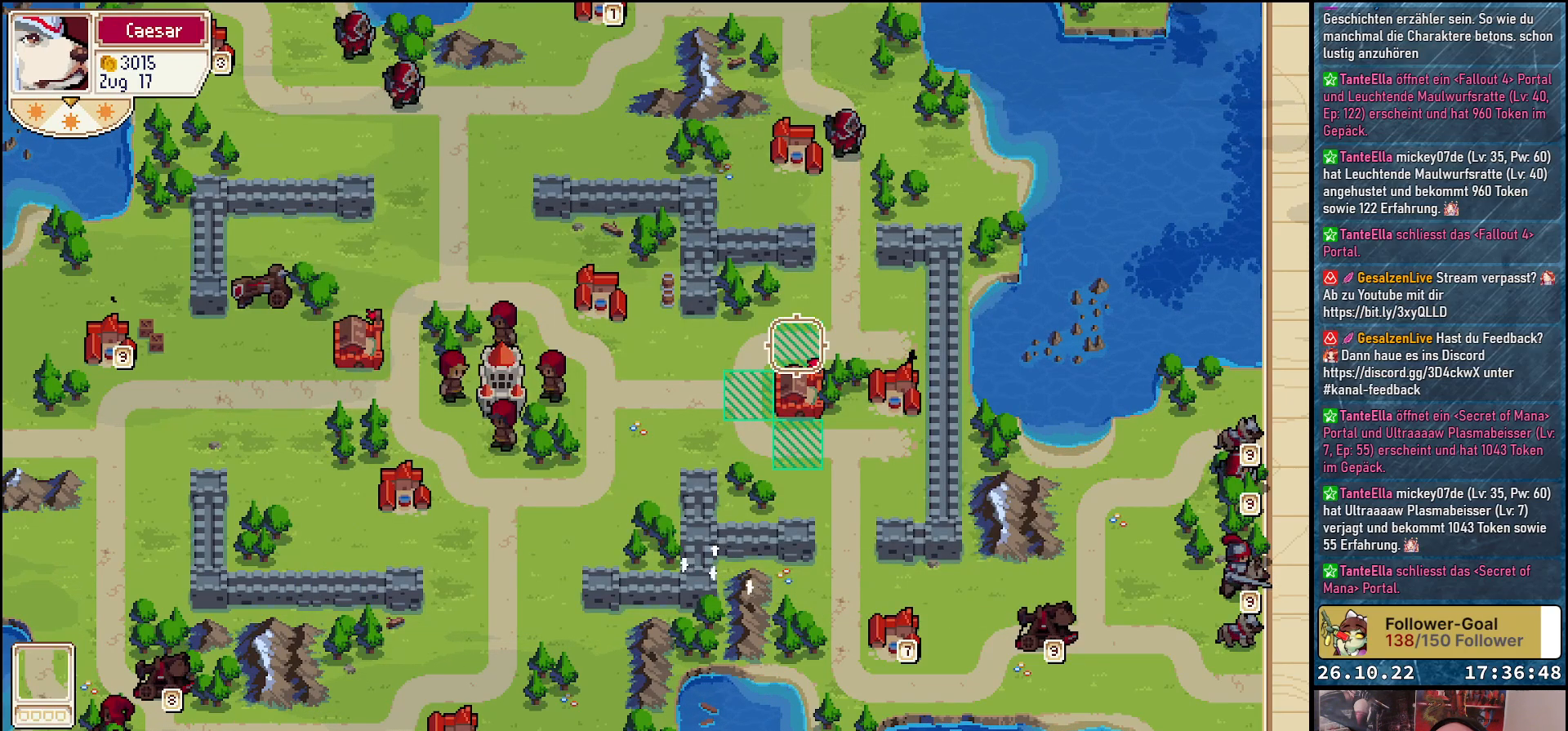
{"buttons": [], "events": [[50, "A", "down"], [67, "DPAD_UP", "up"], [150, "A", "up"]]}
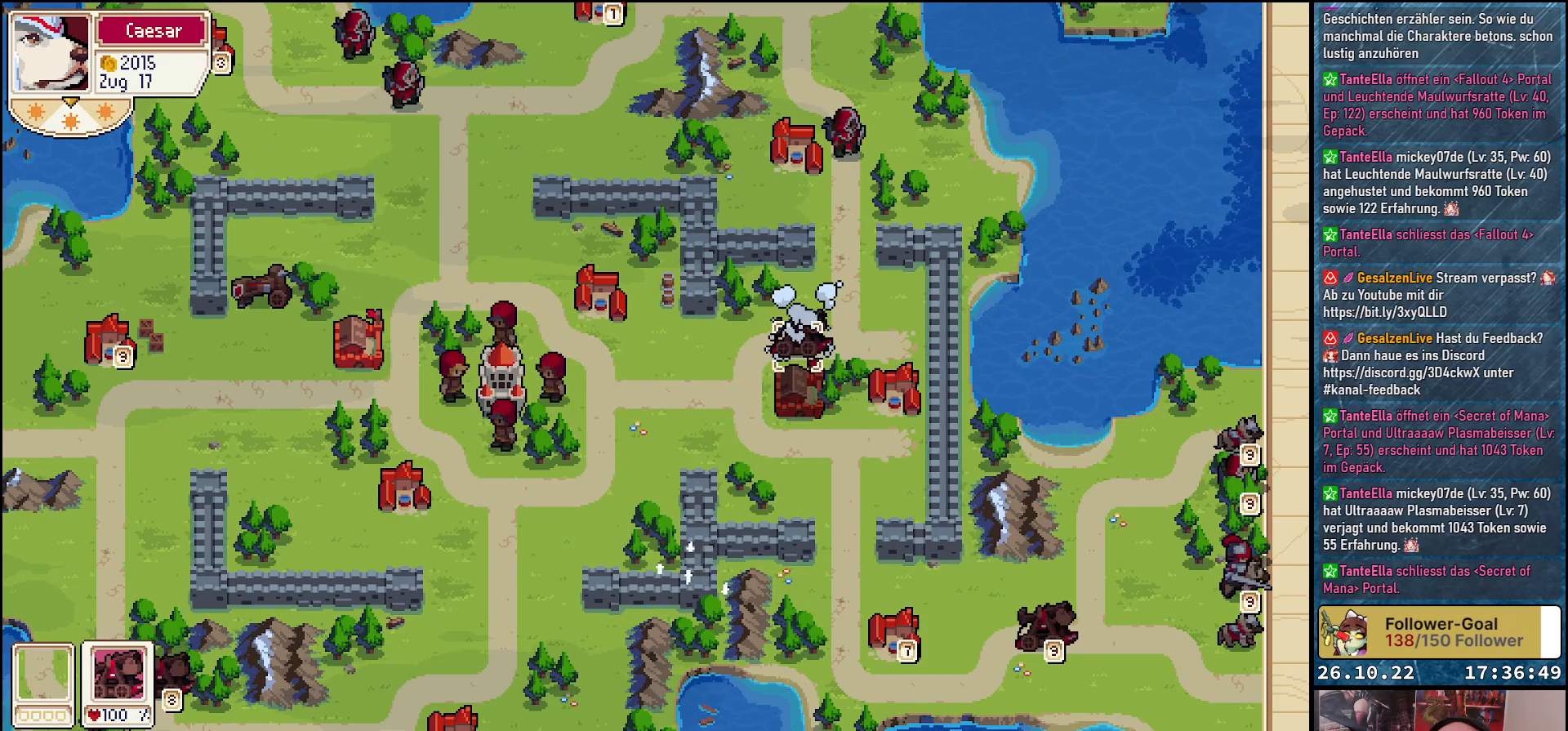
{"buttons": [], "events": []}
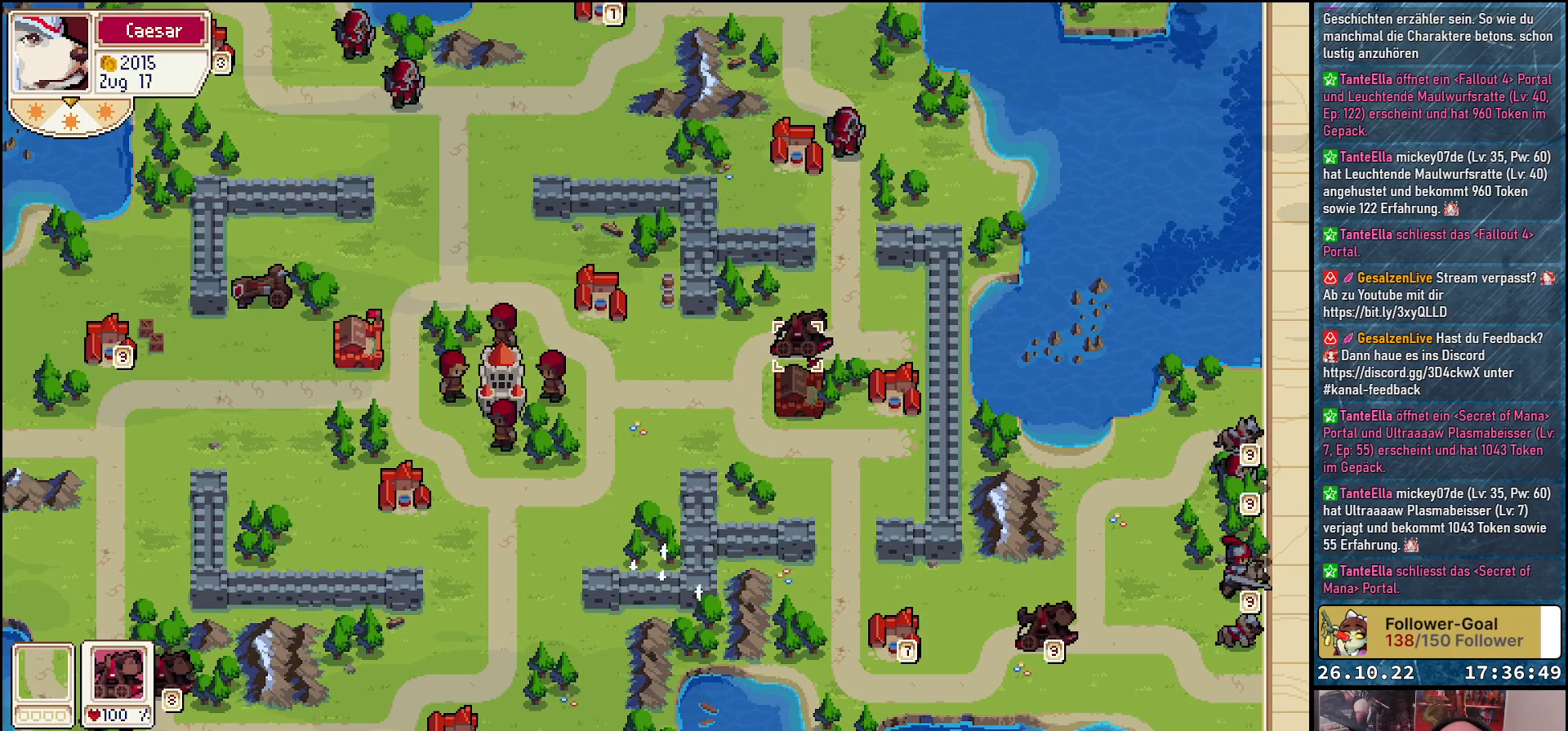
{"buttons": [], "events": []}
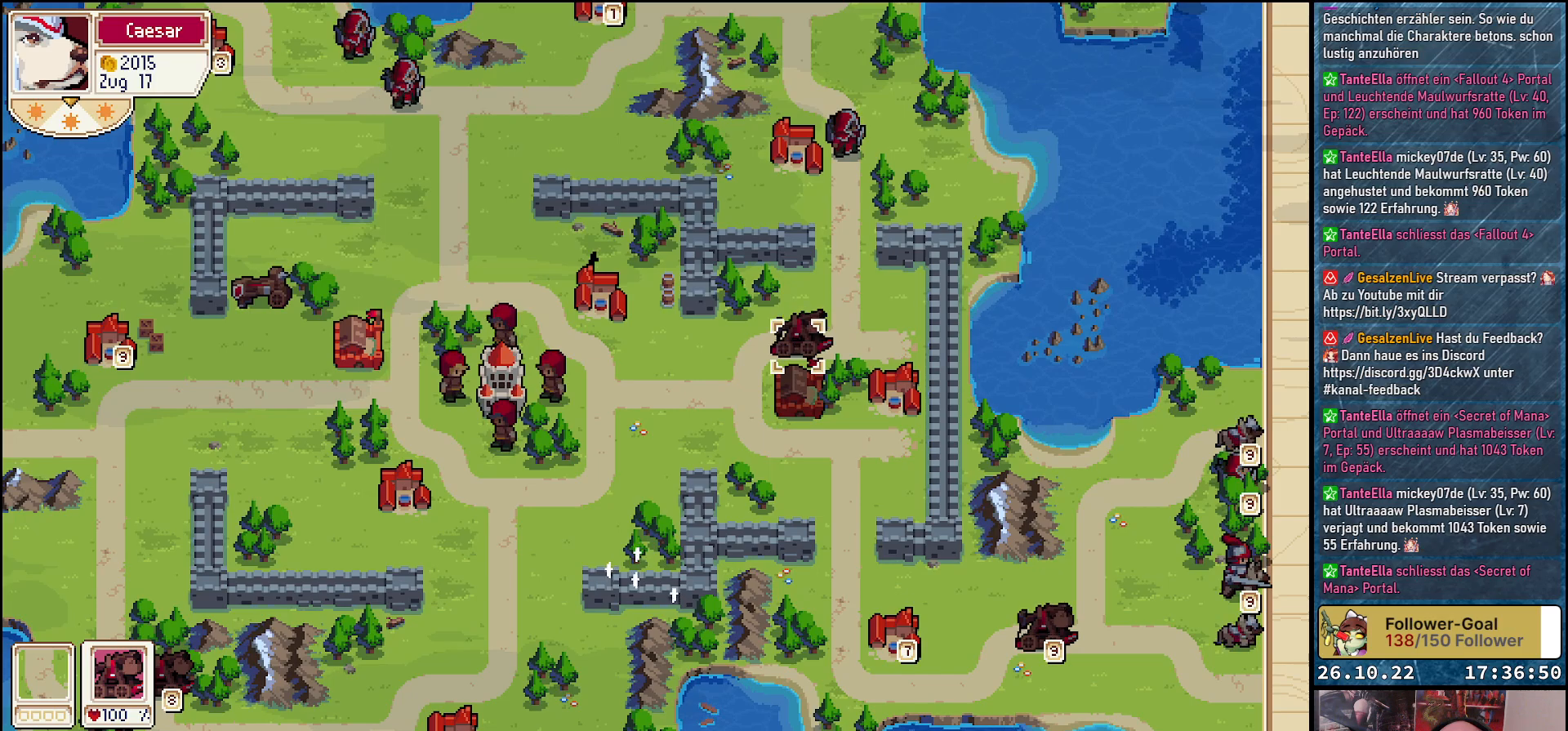
{"buttons": ["DPAD_LEFT"], "events": [[283, "DPAD_LEFT", "down"]]}
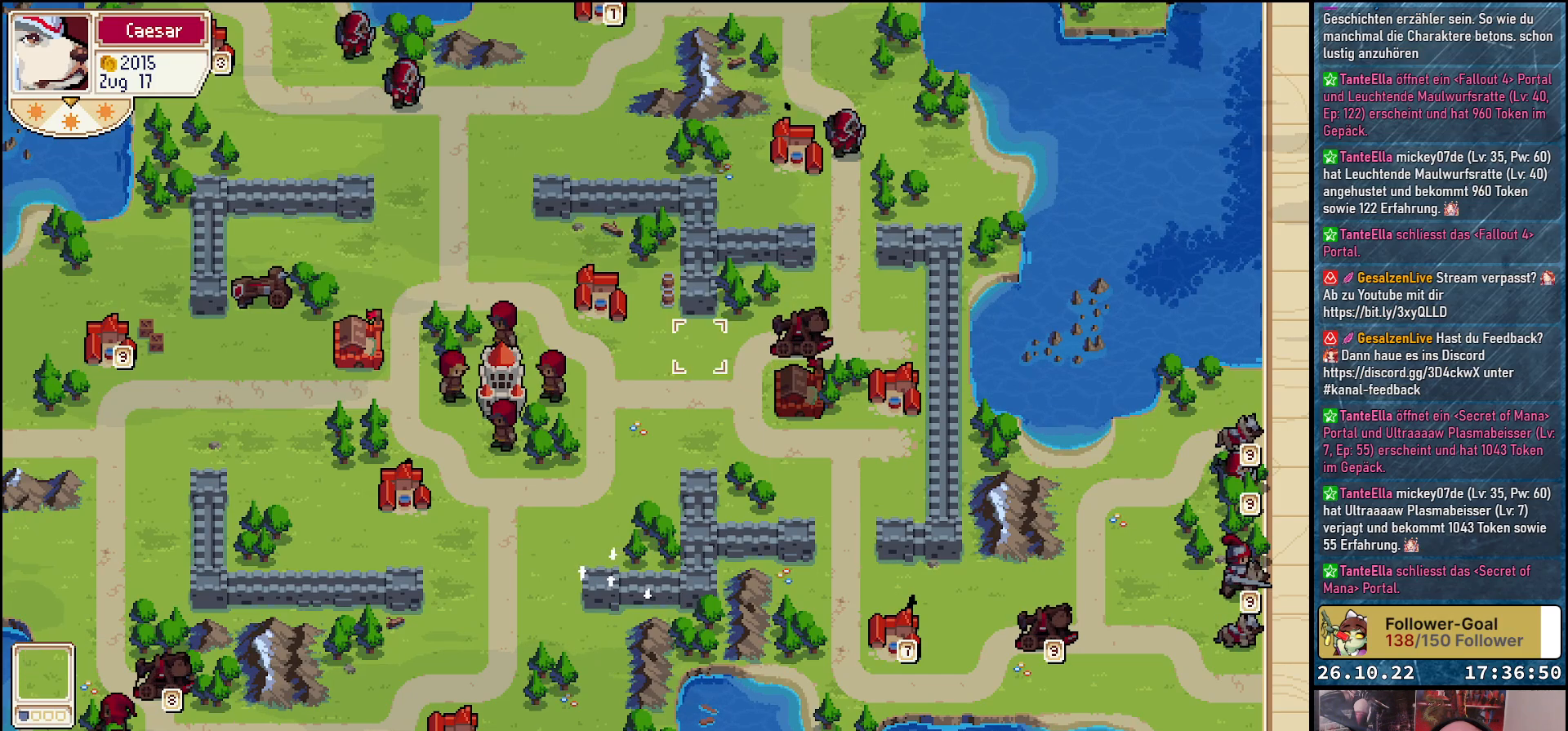
{"buttons": ["DPAD_LEFT"], "events": []}
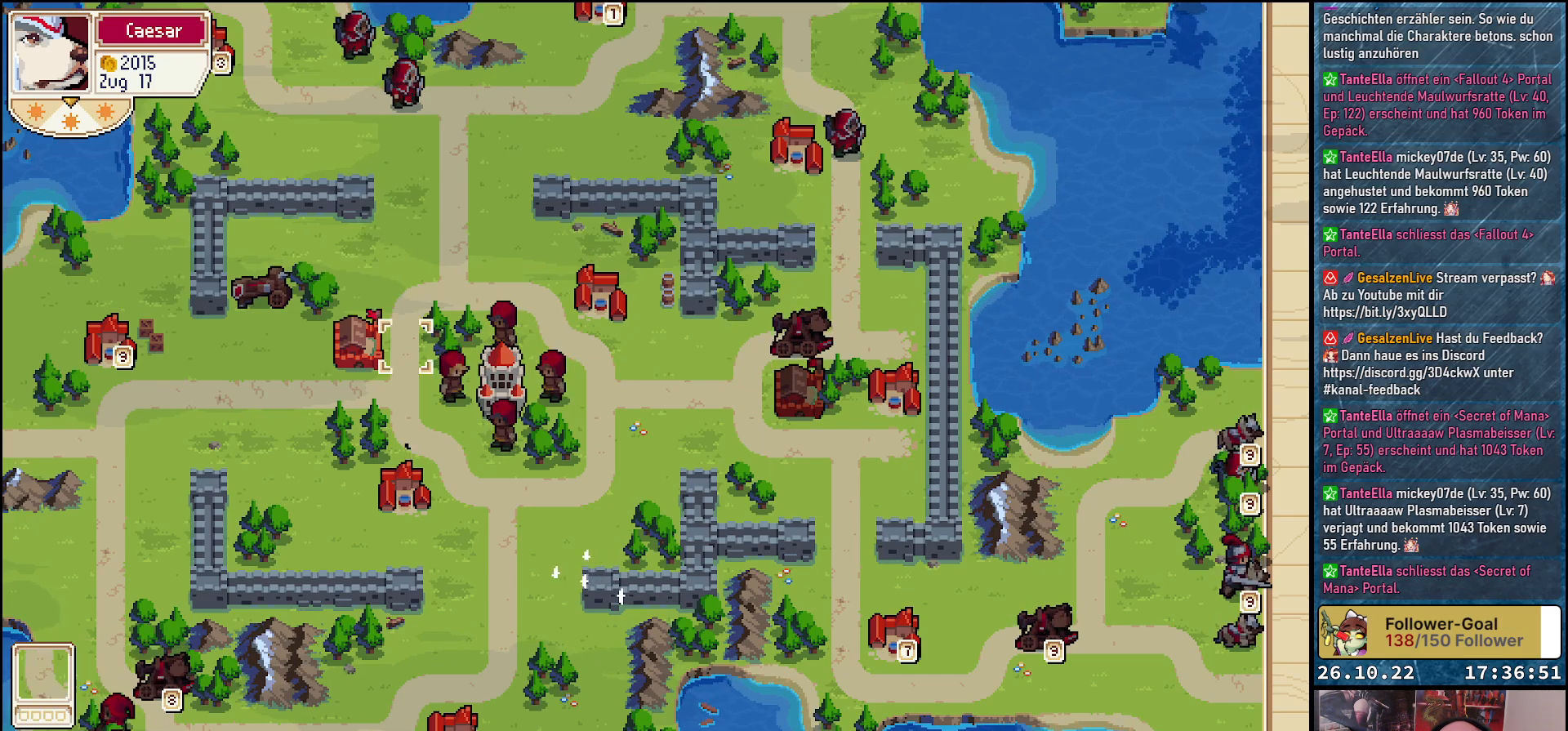
{"buttons": [], "events": [[117, "DPAD_LEFT", "up"], [167, "R1", "down"], [317, "R1", "up"]]}
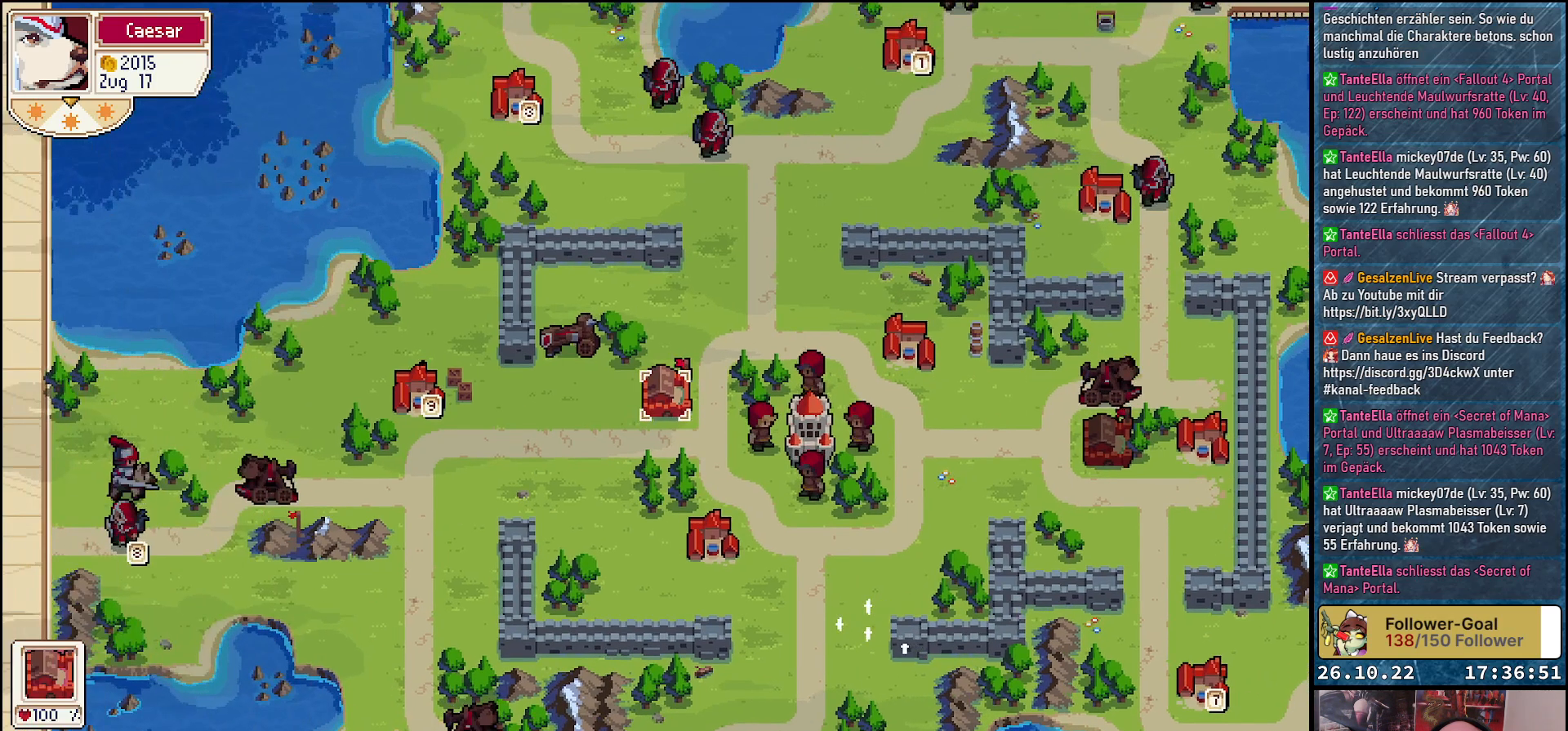
{"buttons": [], "events": [[400, "A", "down"], [483, "A", "up"]]}
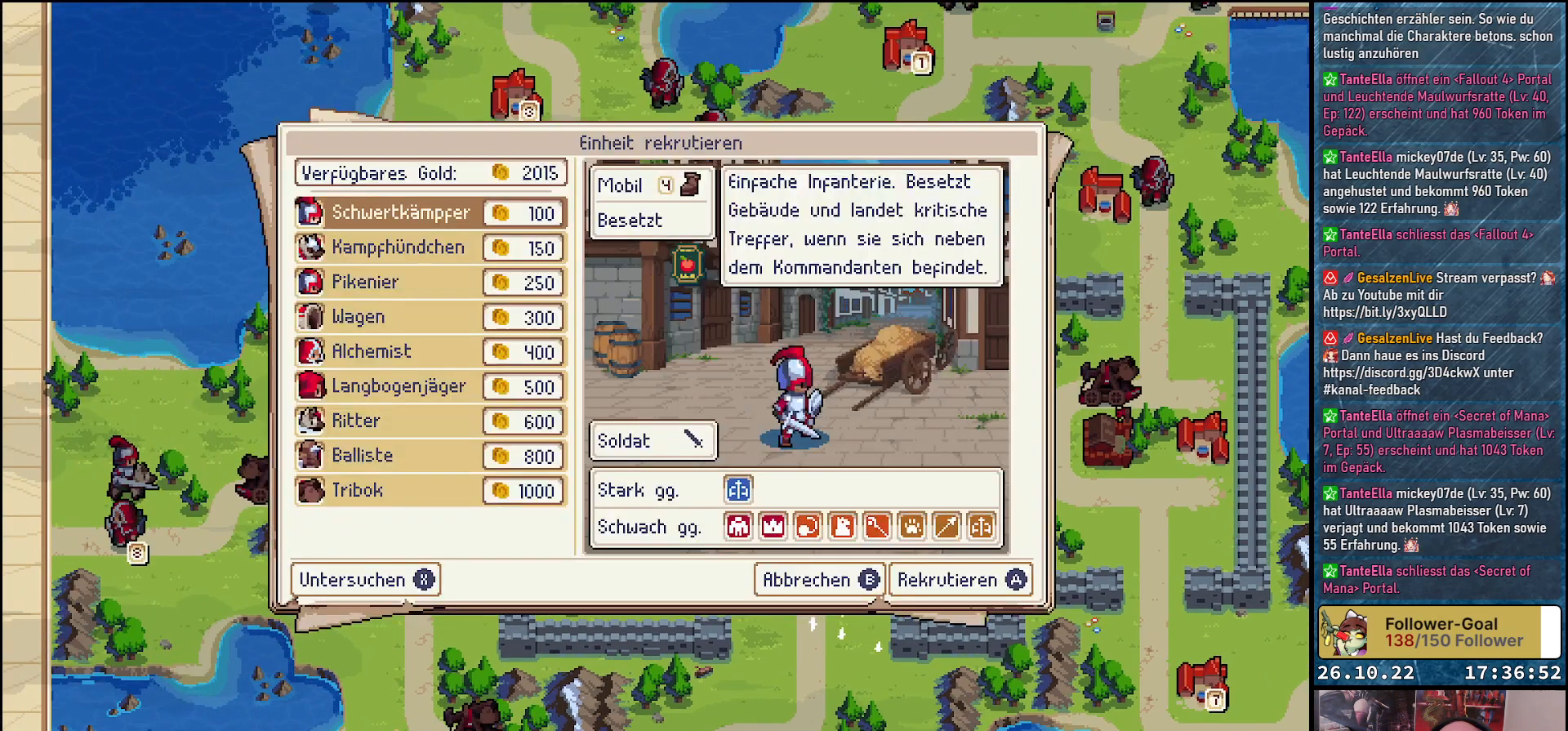
{"buttons": ["DPAD_DOWN"], "events": [[267, "DPAD_DOWN", "down"]]}
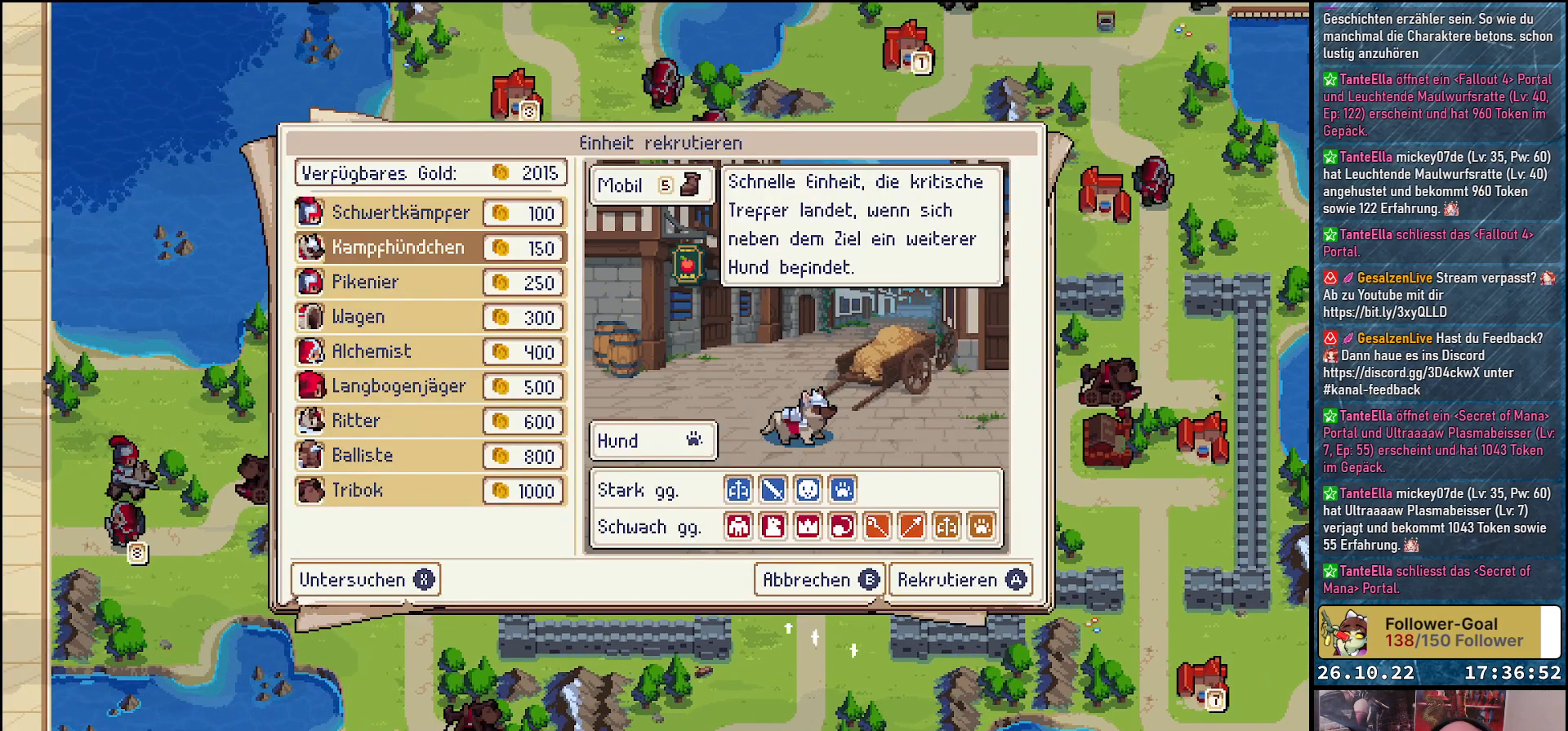
{"buttons": ["DPAD_DOWN"], "events": [[200, "DPAD_DOWN", "up"], [400, "DPAD_DOWN", "down"]]}
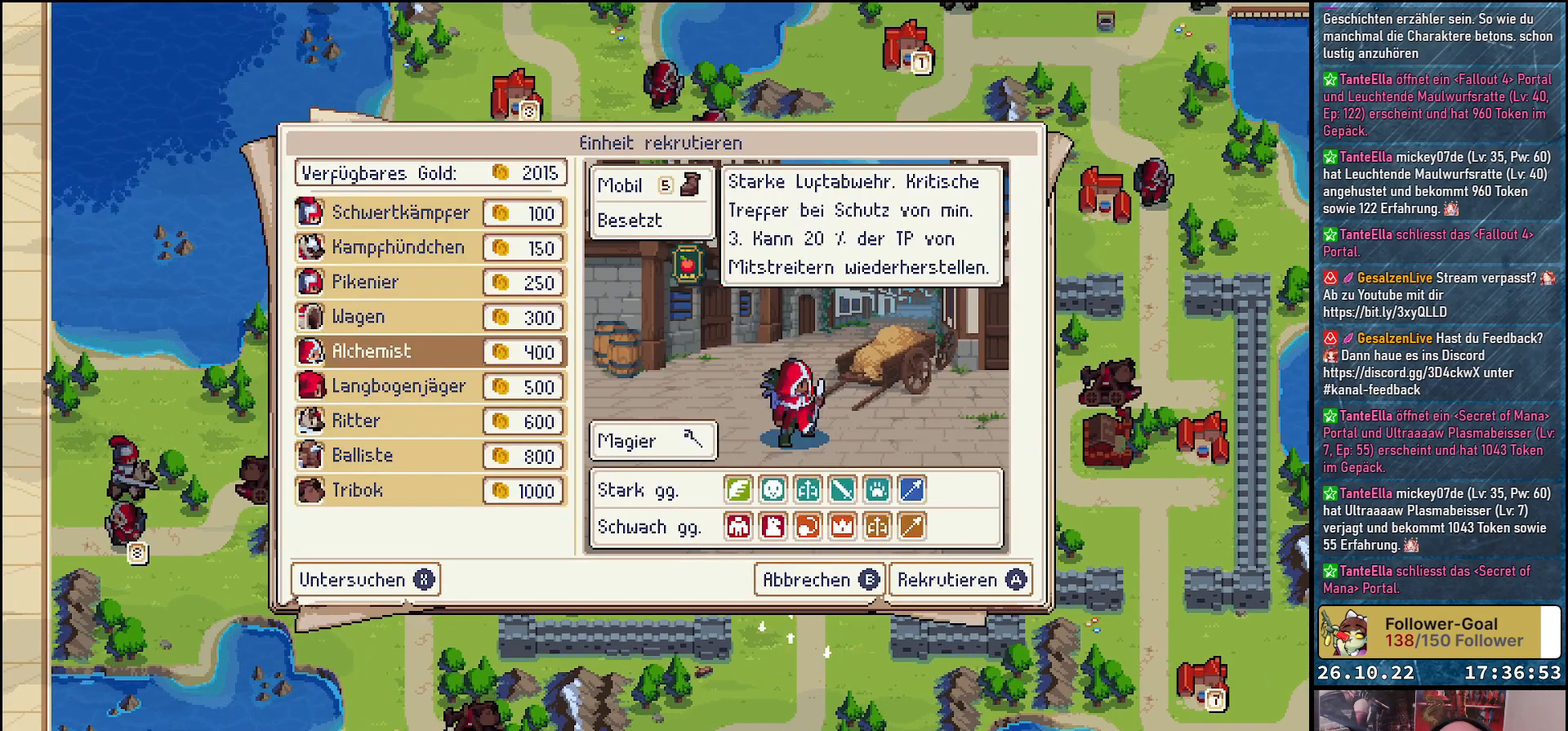
{"buttons": [], "events": [[17, "DPAD_DOWN", "up"], [117, "DPAD_DOWN", "down"], [250, "DPAD_DOWN", "up"]]}
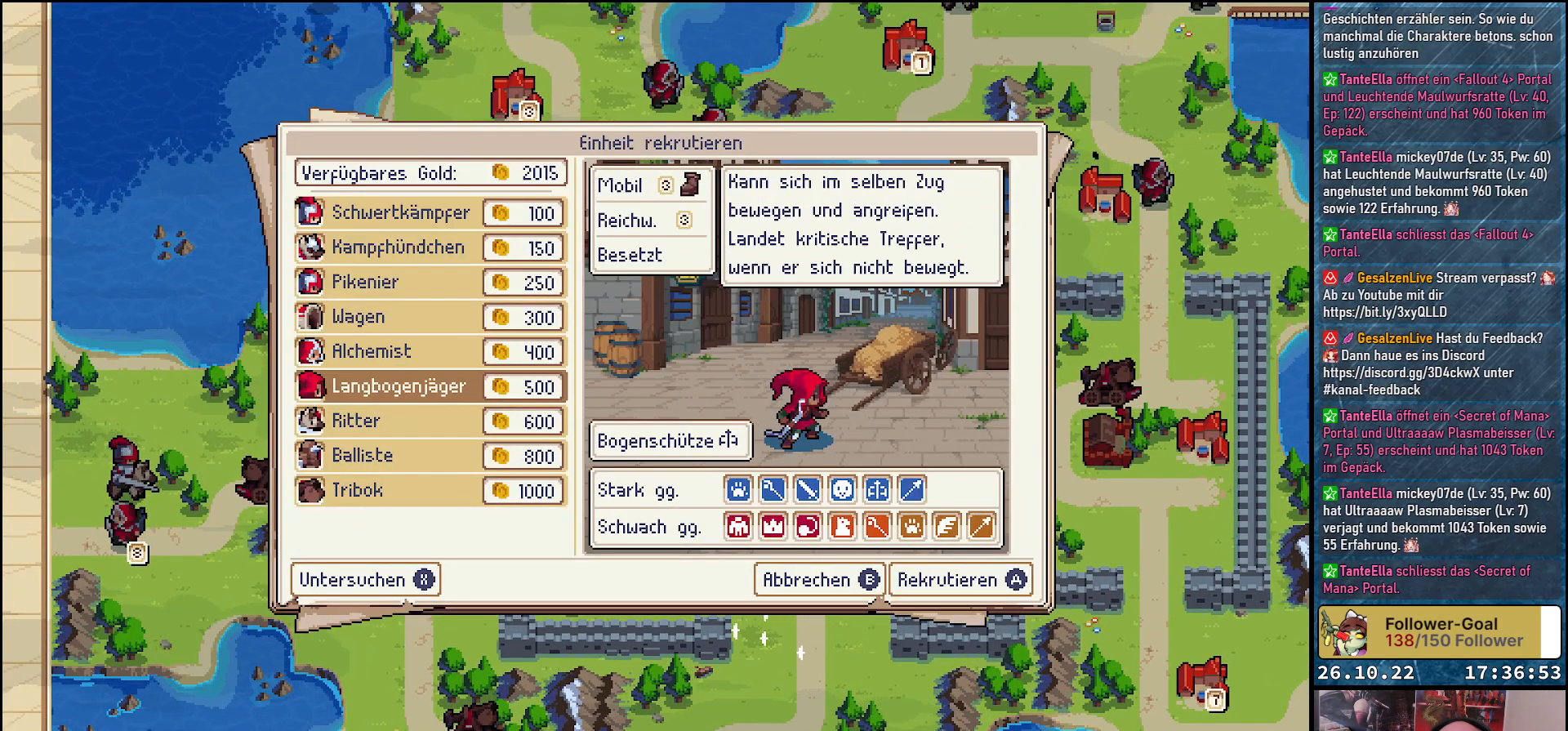
{"buttons": [], "events": []}
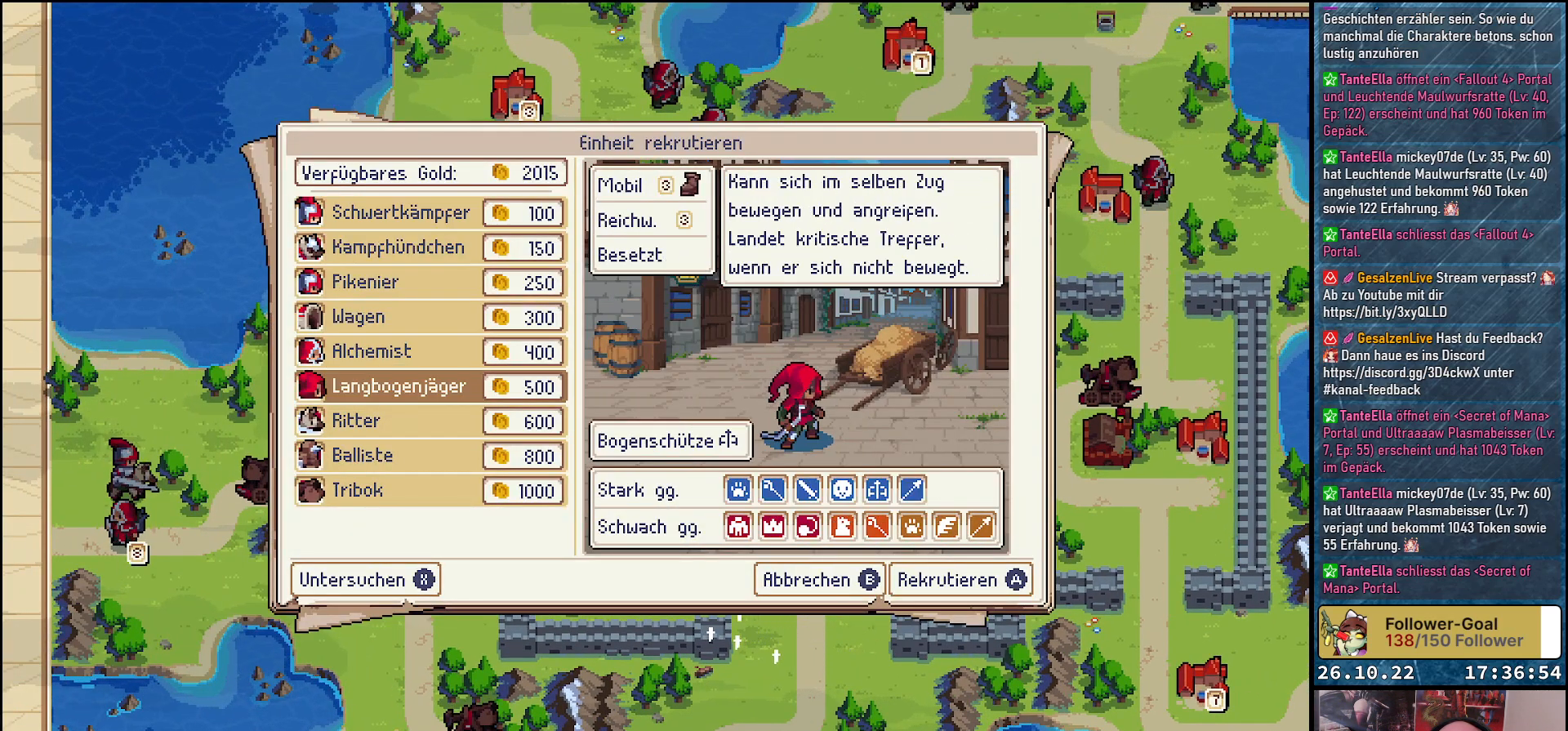
{"buttons": [], "events": []}
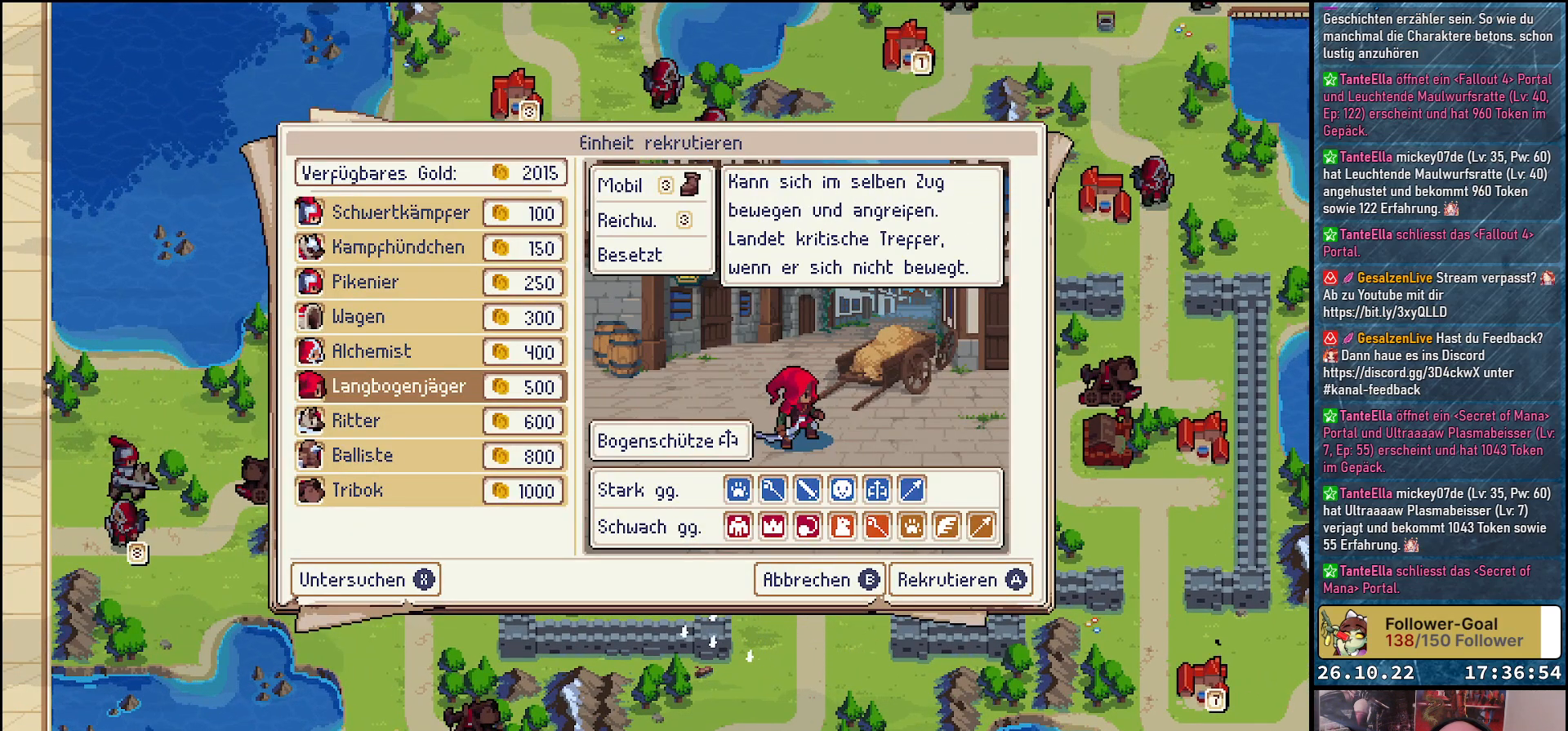
{"buttons": ["DPAD_DOWN"], "events": [[233, "DPAD_DOWN", "down"], [350, "DPAD_DOWN", "up"], [433, "DPAD_DOWN", "down"]]}
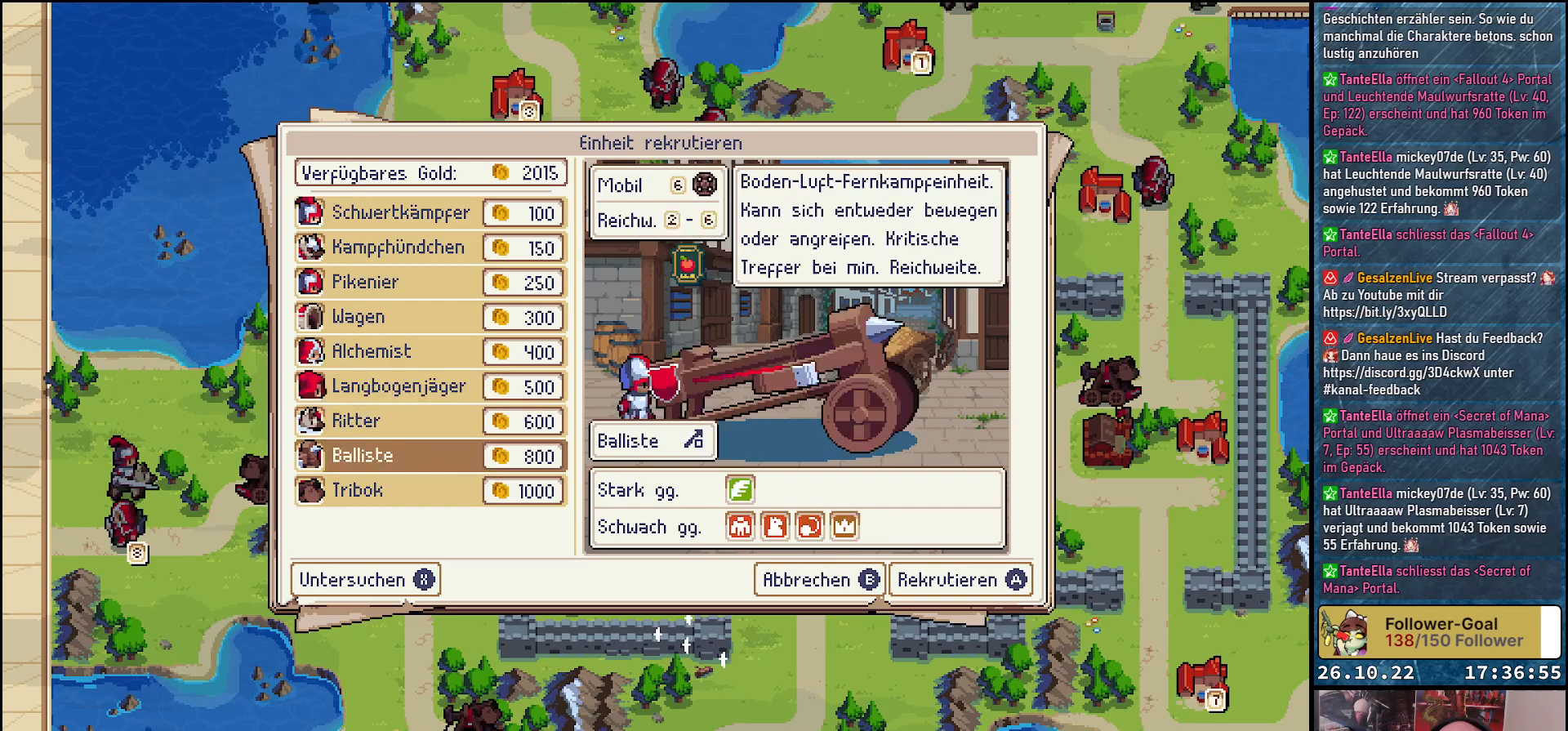
{"buttons": [], "events": [[83, "DPAD_DOWN", "up"], [333, "A", "down"], [467, "A", "up"]]}
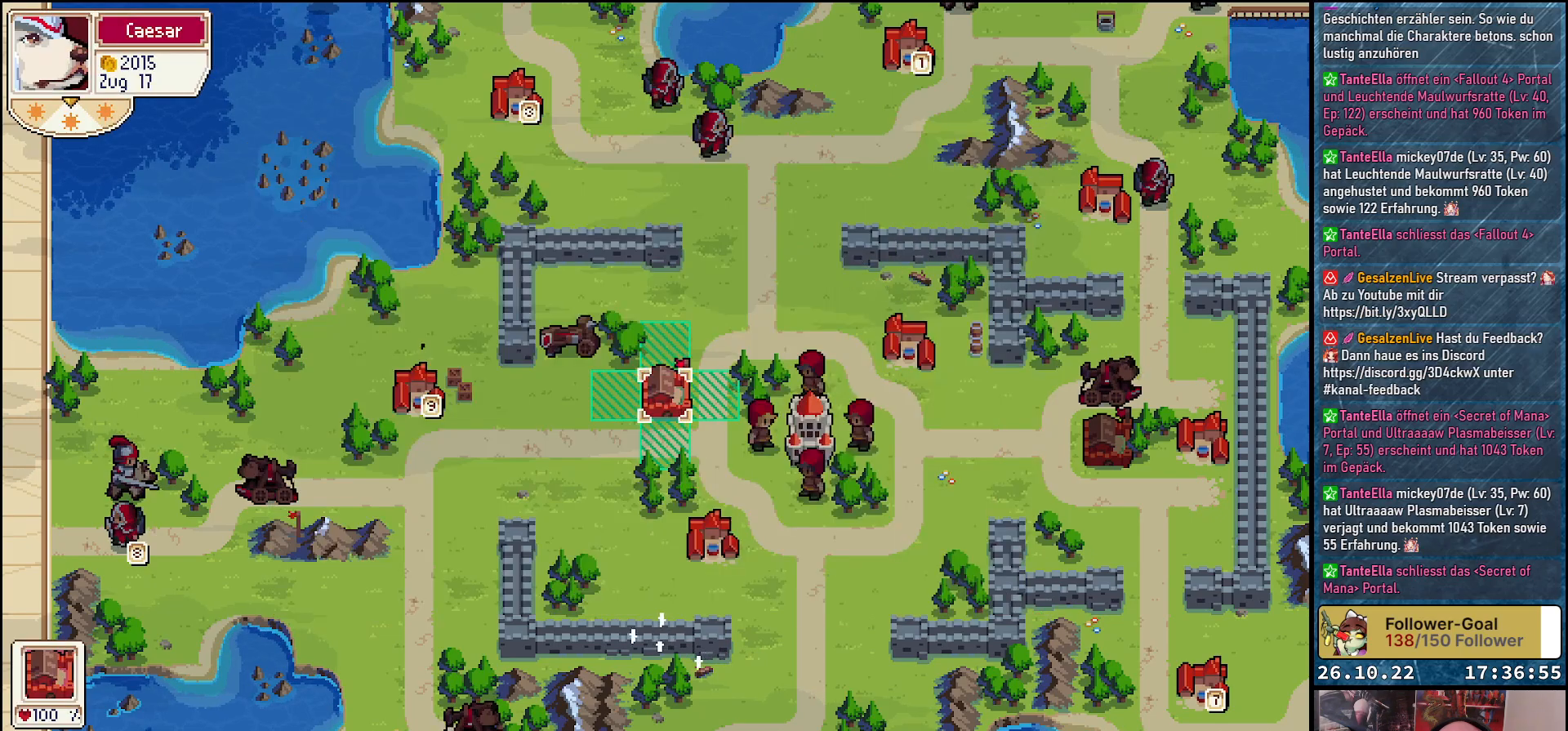
{"buttons": [], "events": [[150, "DPAD_UP", "down"], [283, "DPAD_UP", "up"], [300, "A", "down"], [400, "A", "up"]]}